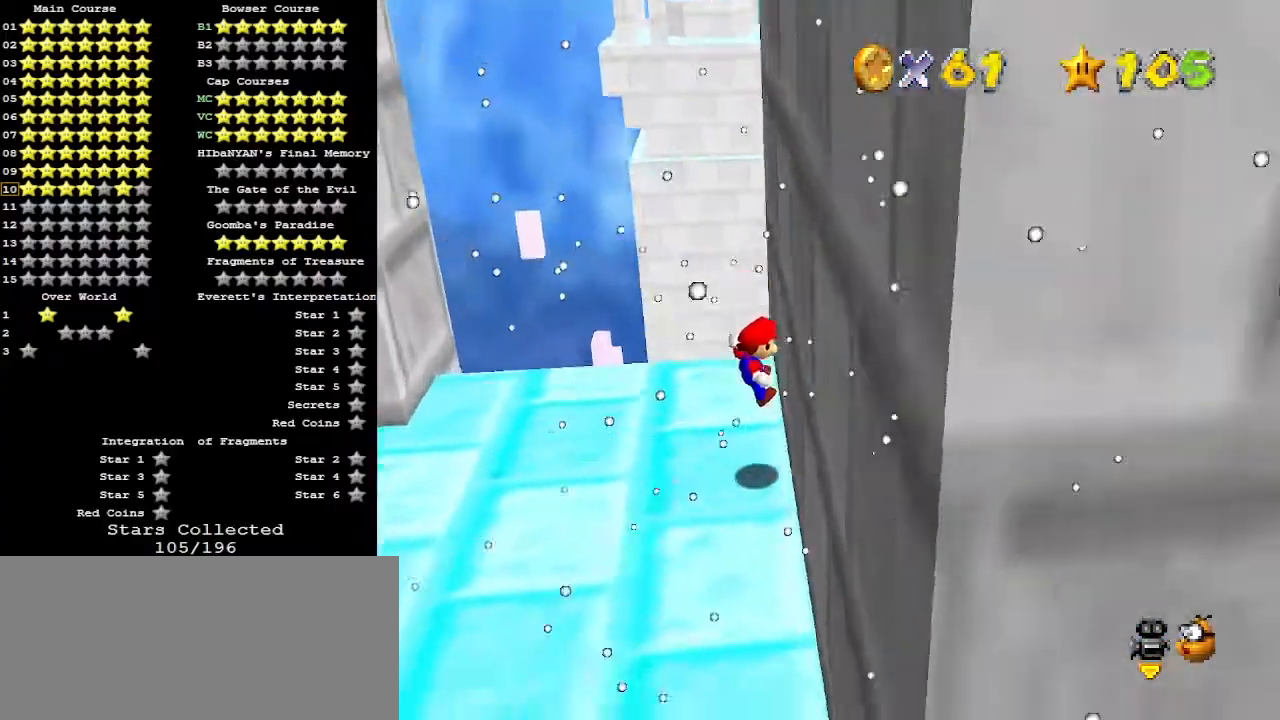
Gameplay with a controller (Nintendo layout); each line is a JSON object with the inputs held at the frame after it. "events" lists button and stick changes between this image and that frame as [ms after this image, input, new state], when the widget could be followed in between. Not read: L3 R3.
{"buttons": ["A"], "left_stick": "up-left", "events": [[33, "A", "down"], [67, "left_stick", "left"], [333, "left_stick", "up-left"]]}
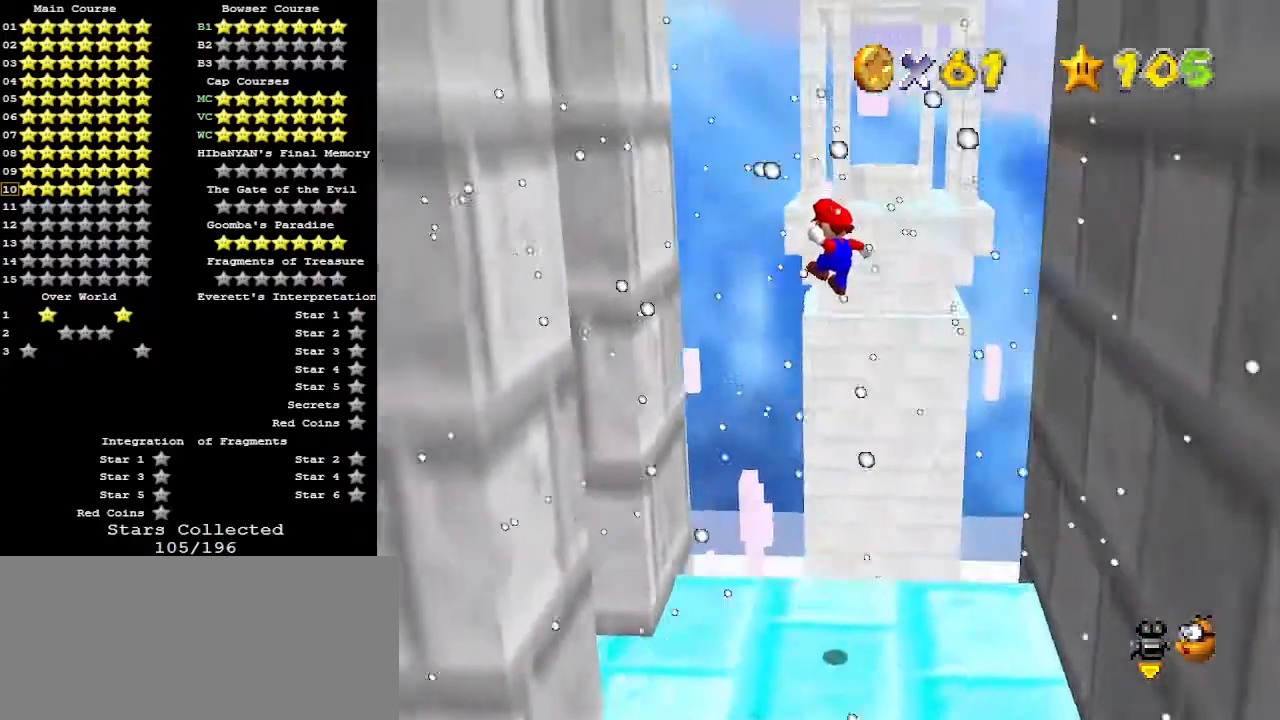
{"buttons": ["A"], "left_stick": "up-right", "events": [[133, "left_stick", "left"], [233, "A", "up"], [333, "left_stick", "down"], [400, "left_stick", "right"], [433, "A", "down"], [467, "left_stick", "up-right"]]}
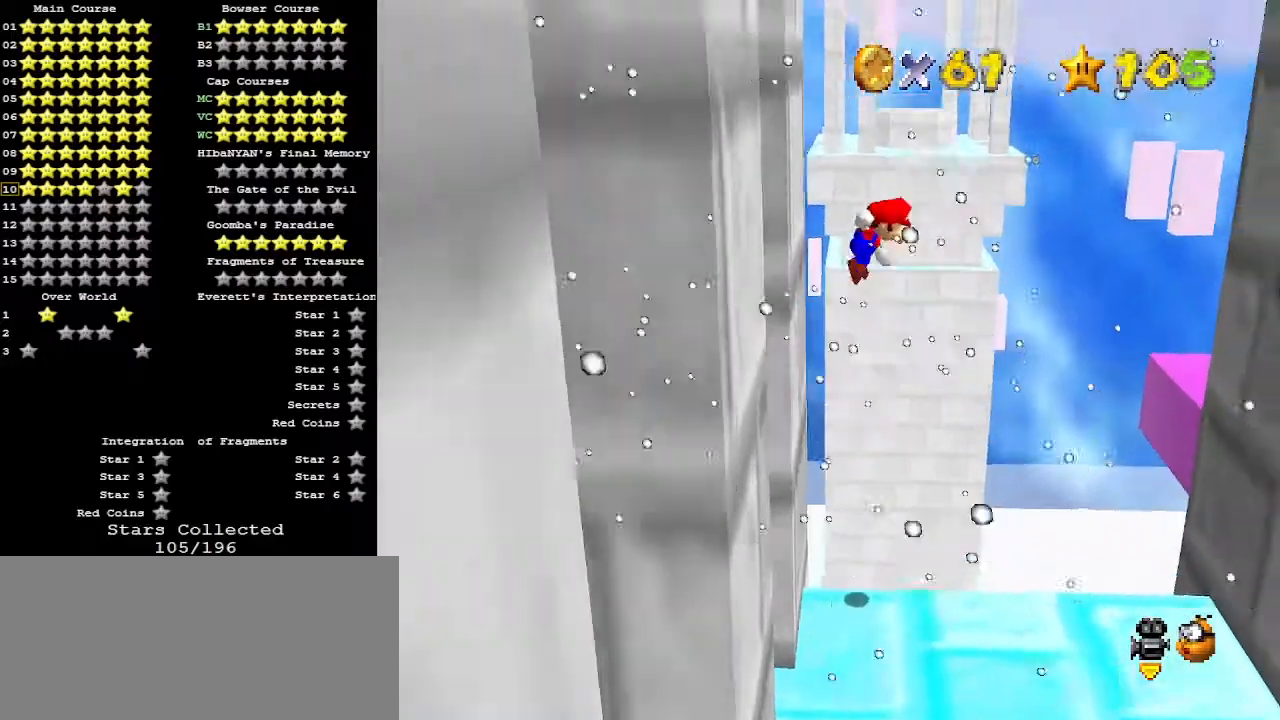
{"buttons": [], "left_stick": "up-right", "events": [[133, "B", "down"], [267, "A", "up"], [300, "B", "up"]]}
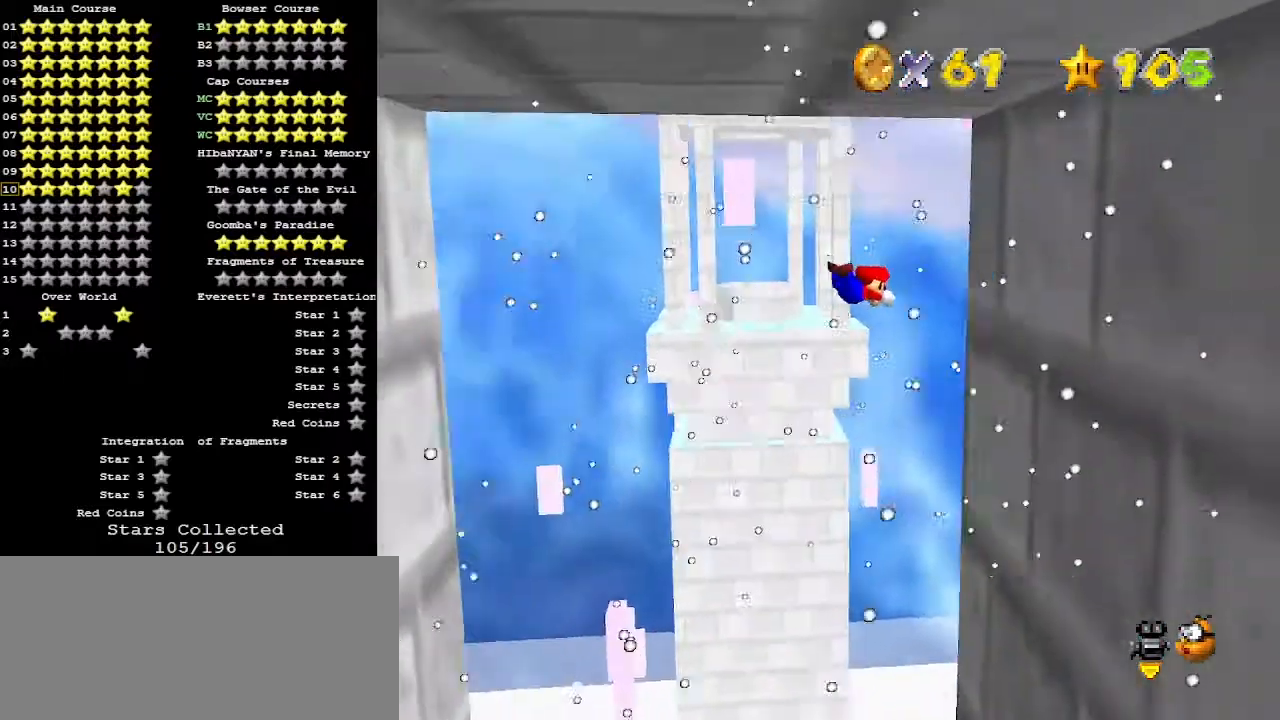
{"buttons": [], "left_stick": "up-right", "events": []}
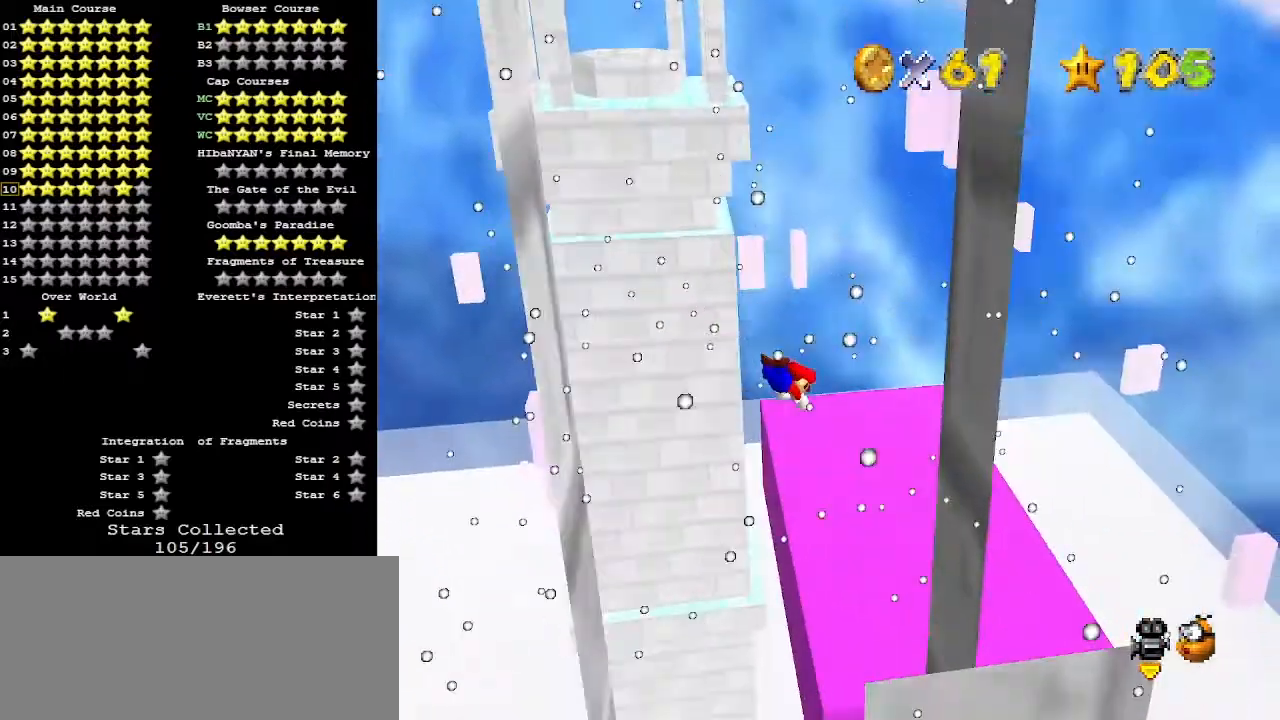
{"buttons": ["C_DOWN"], "left_stick": "center", "events": [[133, "left_stick", "up"], [367, "left_stick", "center"], [400, "A", "down"], [400, "C_DOWN", "down"], [467, "A", "up"]]}
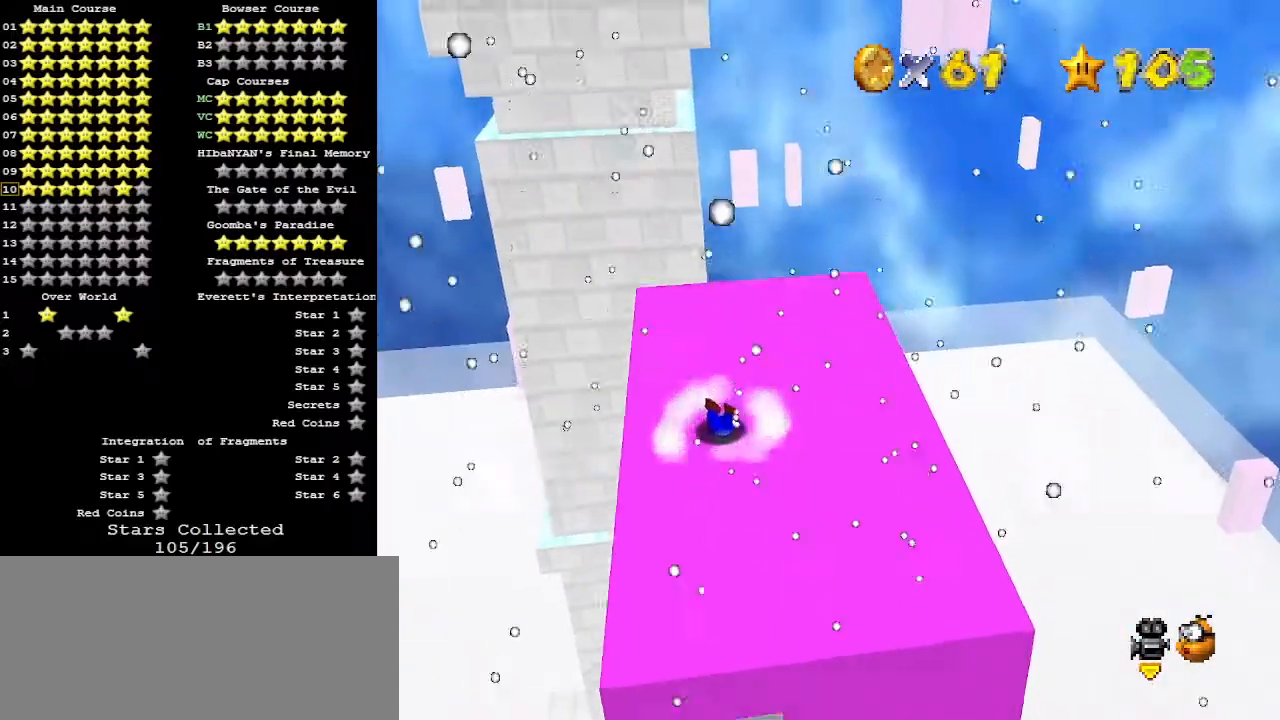
{"buttons": ["C_DOWN"], "left_stick": "center", "events": [[33, "A", "down"], [33, "C_DOWN", "up"], [100, "C_DOWN", "down"], [133, "A", "up"], [167, "A", "down"], [167, "C_DOWN", "up"], [233, "A", "up"], [400, "A", "down"], [400, "C_DOWN", "down"], [467, "A", "up"]]}
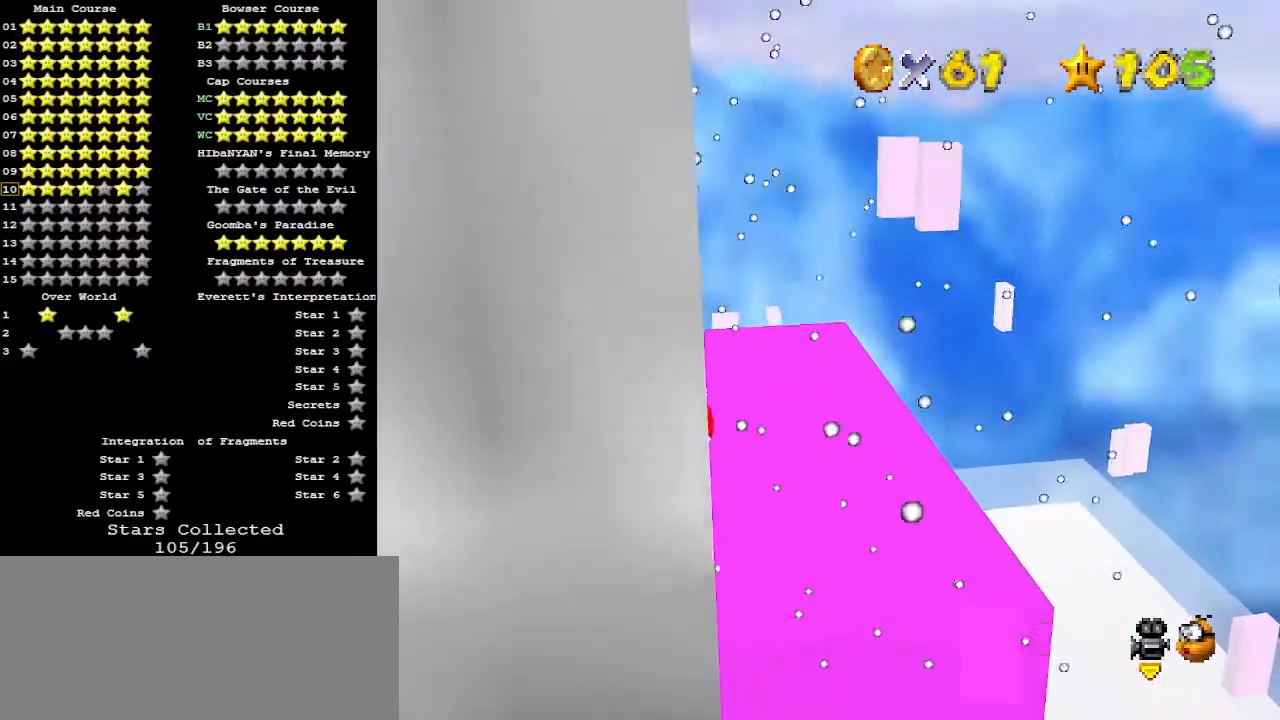
{"buttons": [], "left_stick": "center", "events": [[33, "A", "down"], [33, "C_DOWN", "up"], [167, "A", "up"], [300, "C_LEFT", "down"], [433, "C_LEFT", "up"]]}
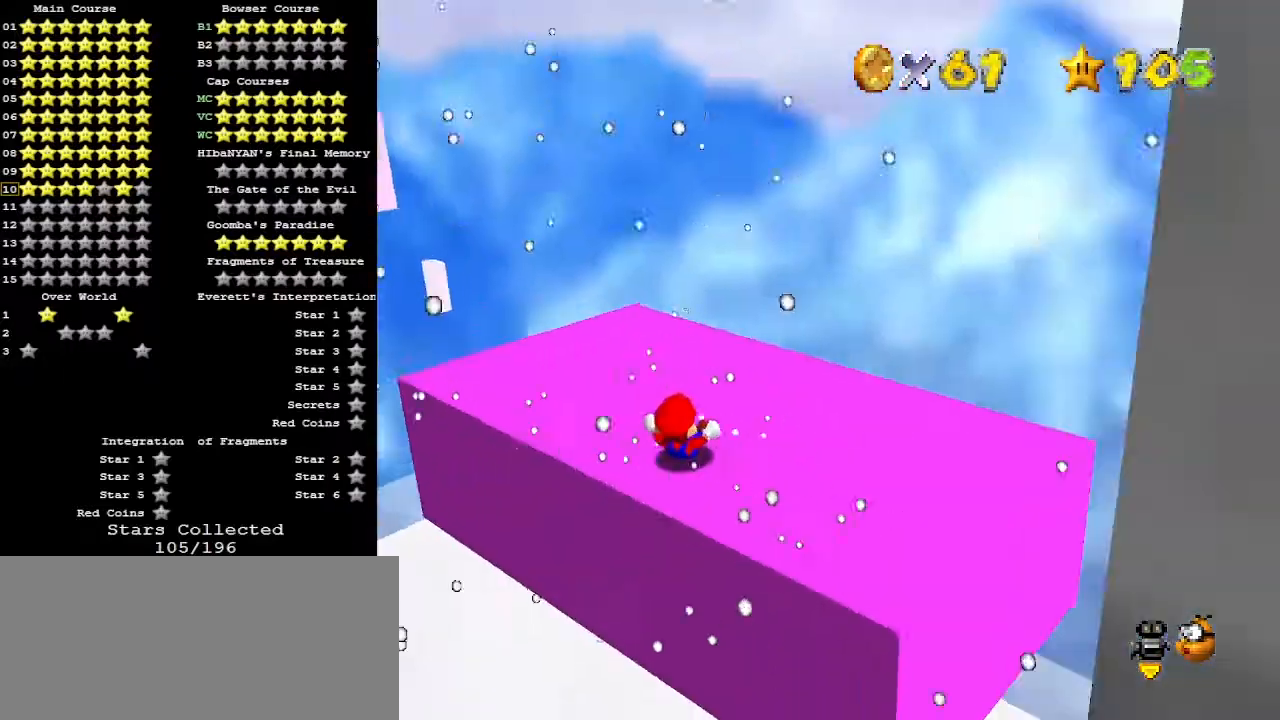
{"buttons": ["C_LEFT"], "left_stick": "up-left", "events": [[100, "C_LEFT", "down"], [133, "C_LEFT", "up"], [233, "C_LEFT", "down"], [233, "left_stick", "up-left"], [300, "C_LEFT", "up"], [400, "C_LEFT", "down"], [467, "C_LEFT", "up"], [500, "C_LEFT", "down"]]}
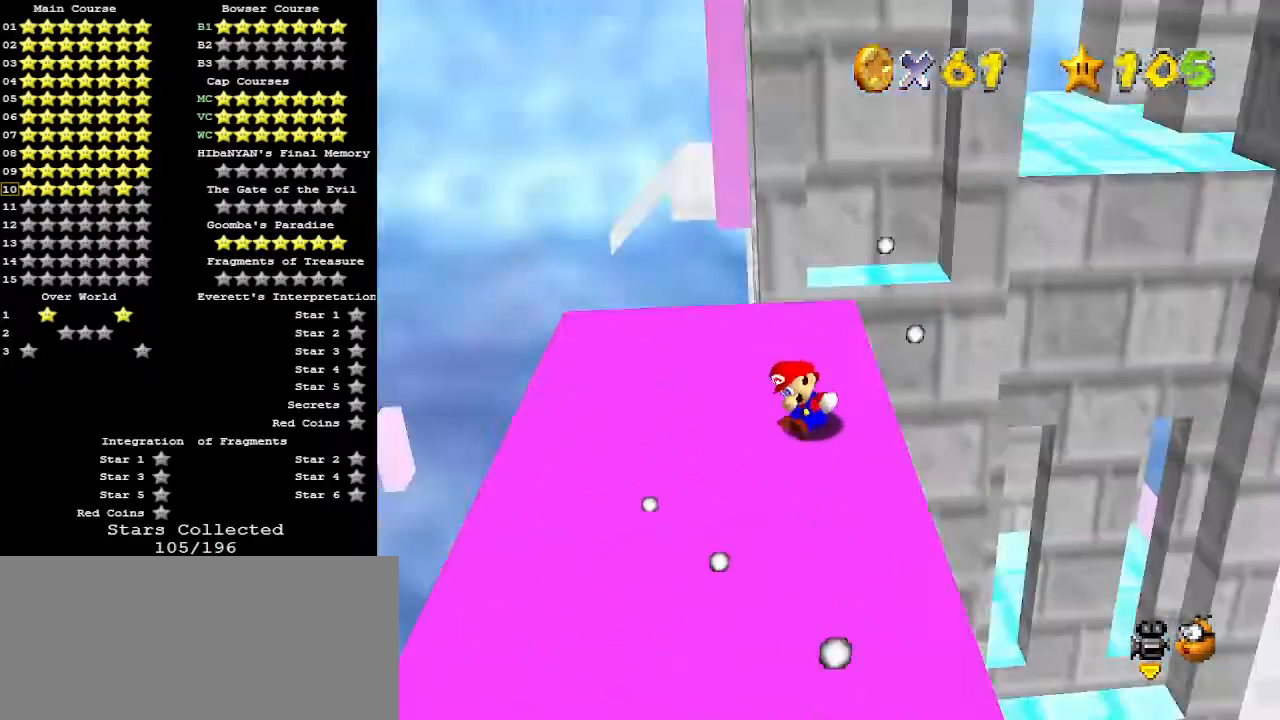
{"buttons": [], "left_stick": "left", "events": [[100, "C_LEFT", "up"], [333, "left_stick", "left"]]}
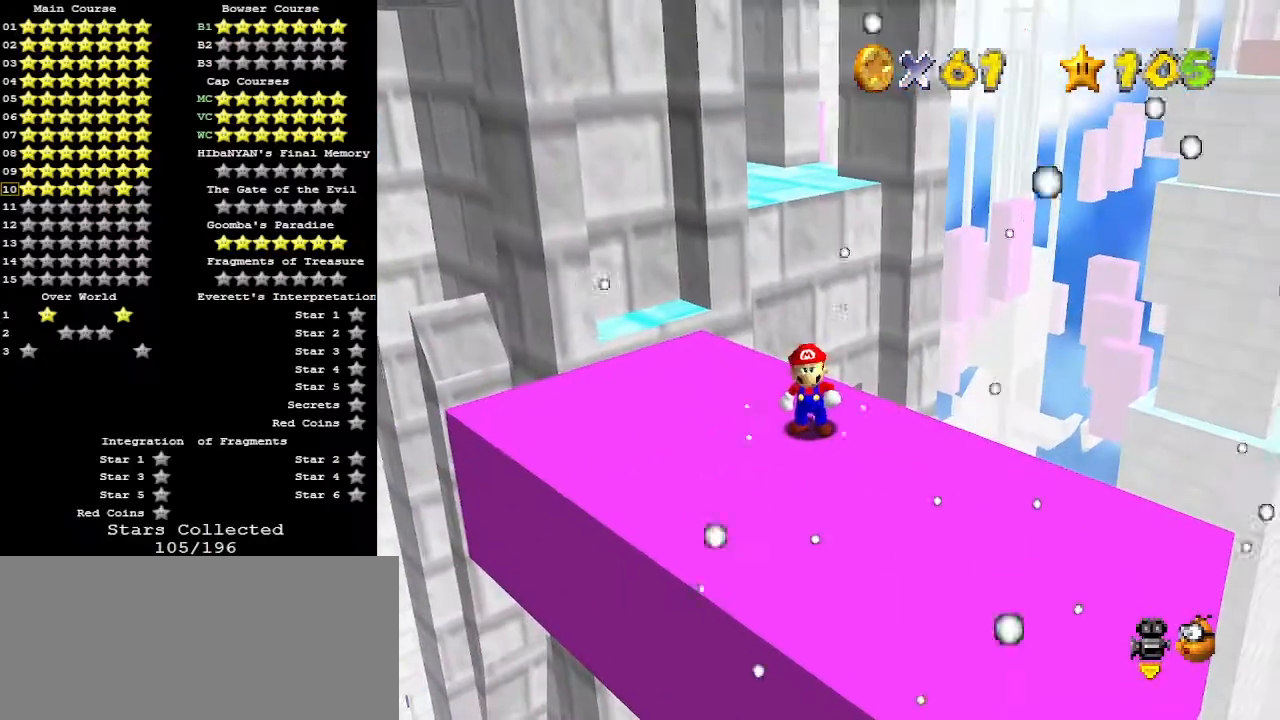
{"buttons": [], "left_stick": "left", "events": []}
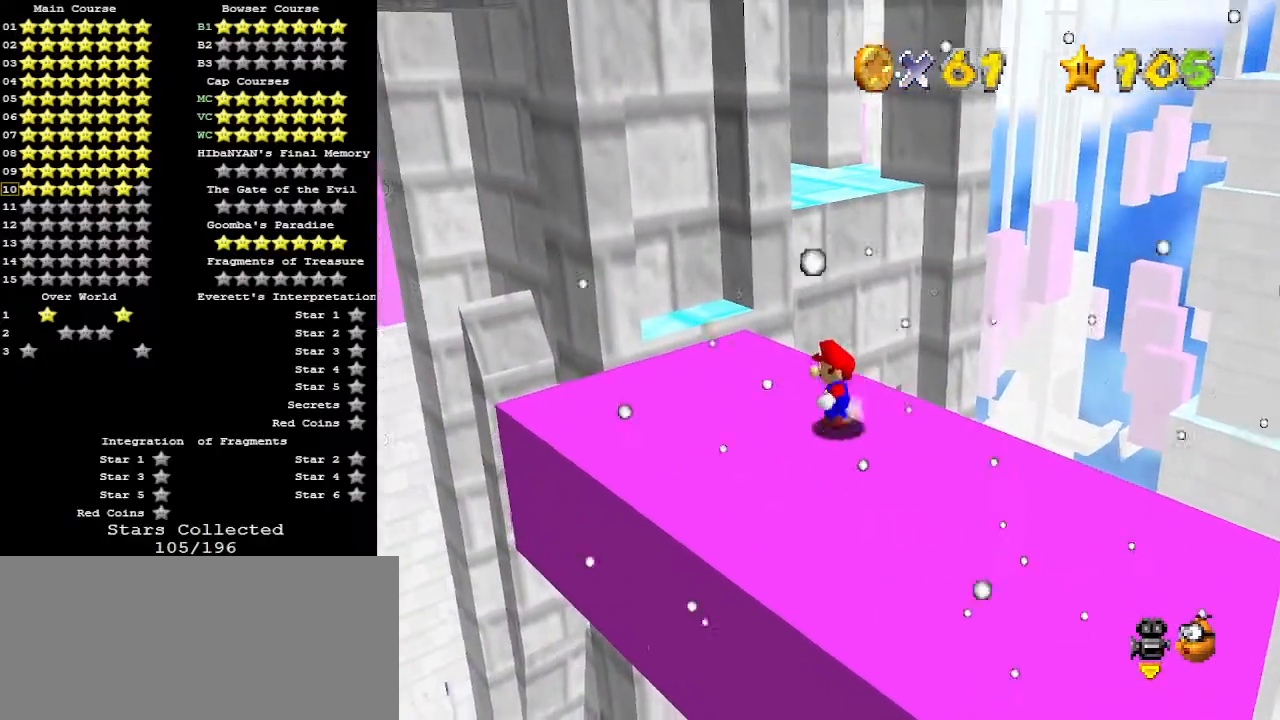
{"buttons": ["A"], "left_stick": "center", "events": [[167, "A", "down"], [500, "left_stick", "center"]]}
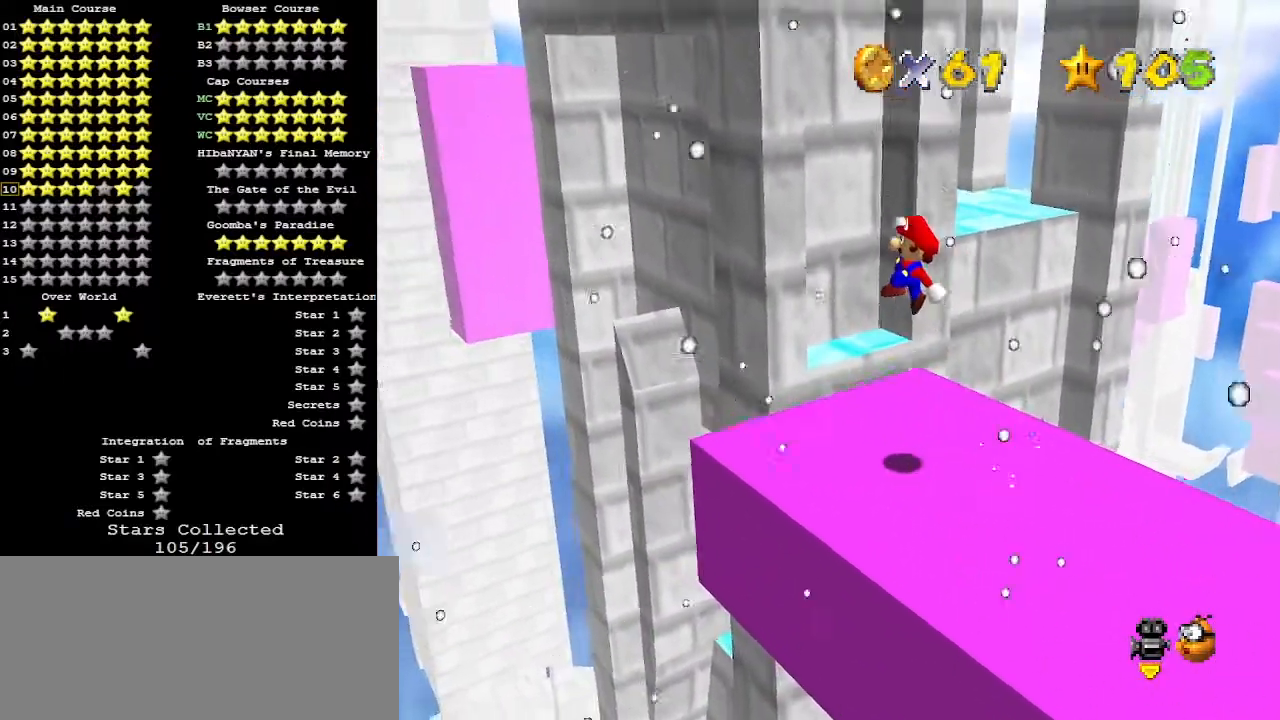
{"buttons": ["C_LEFT"], "left_stick": "center", "events": [[100, "left_stick", "right"], [167, "A", "up"], [400, "left_stick", "center"], [433, "C_LEFT", "down"]]}
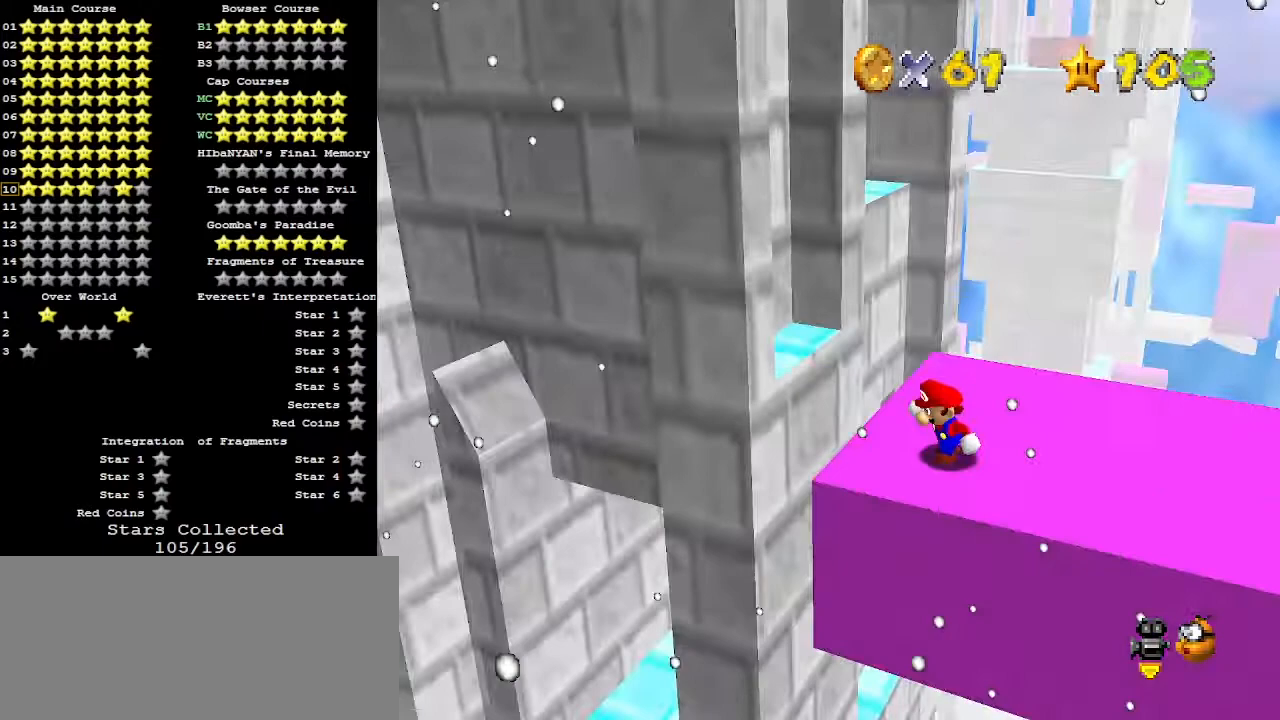
{"buttons": [], "left_stick": "down", "events": [[33, "C_LEFT", "up"], [400, "A", "down"], [400, "left_stick", "down"], [467, "A", "up"]]}
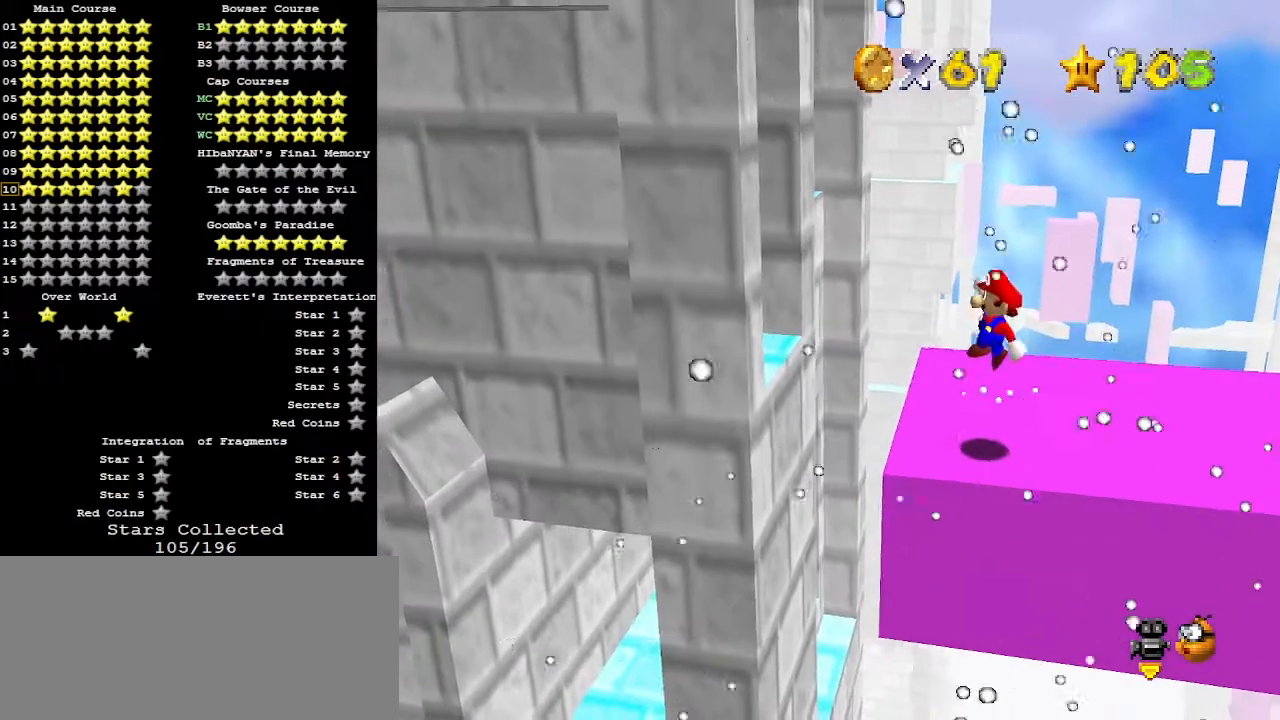
{"buttons": ["A"], "left_stick": "left", "events": [[67, "left_stick", "down-left"], [300, "left_stick", "center"], [433, "A", "down"], [433, "left_stick", "left"]]}
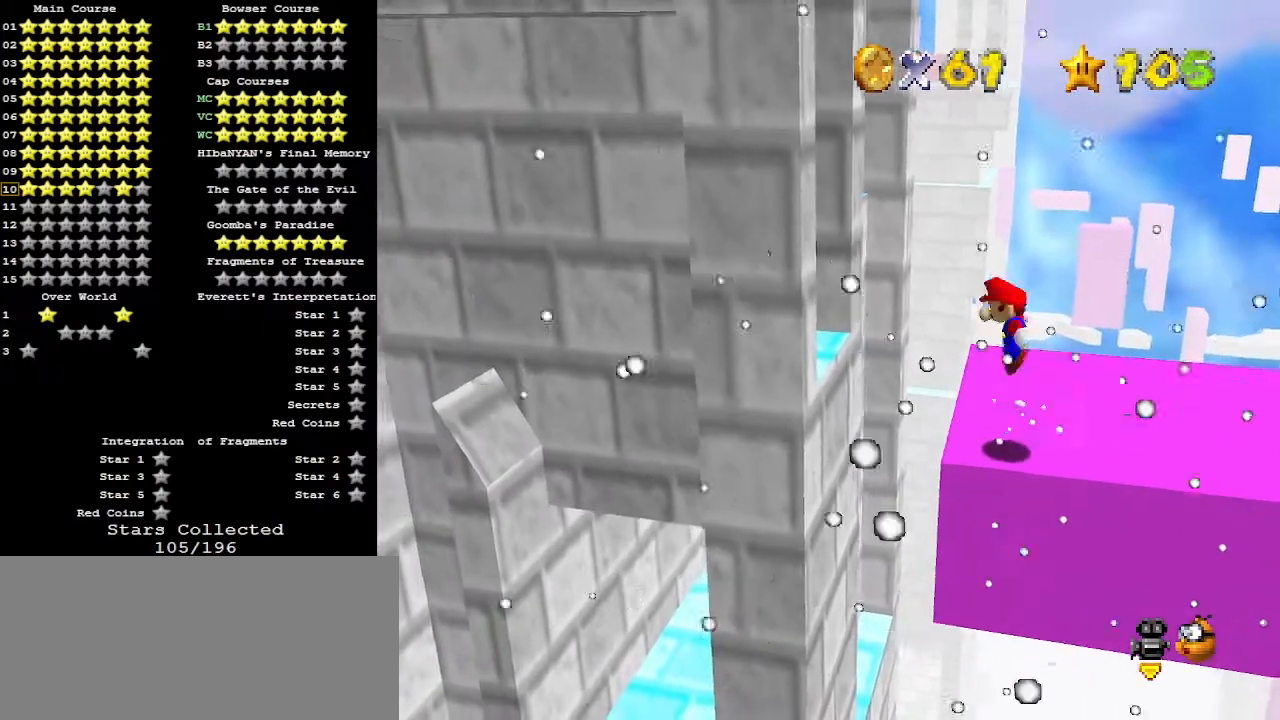
{"buttons": ["A"], "left_stick": "center", "events": [[133, "left_stick", "down"], [200, "left_stick", "down-right"], [333, "left_stick", "right"], [433, "left_stick", "center"]]}
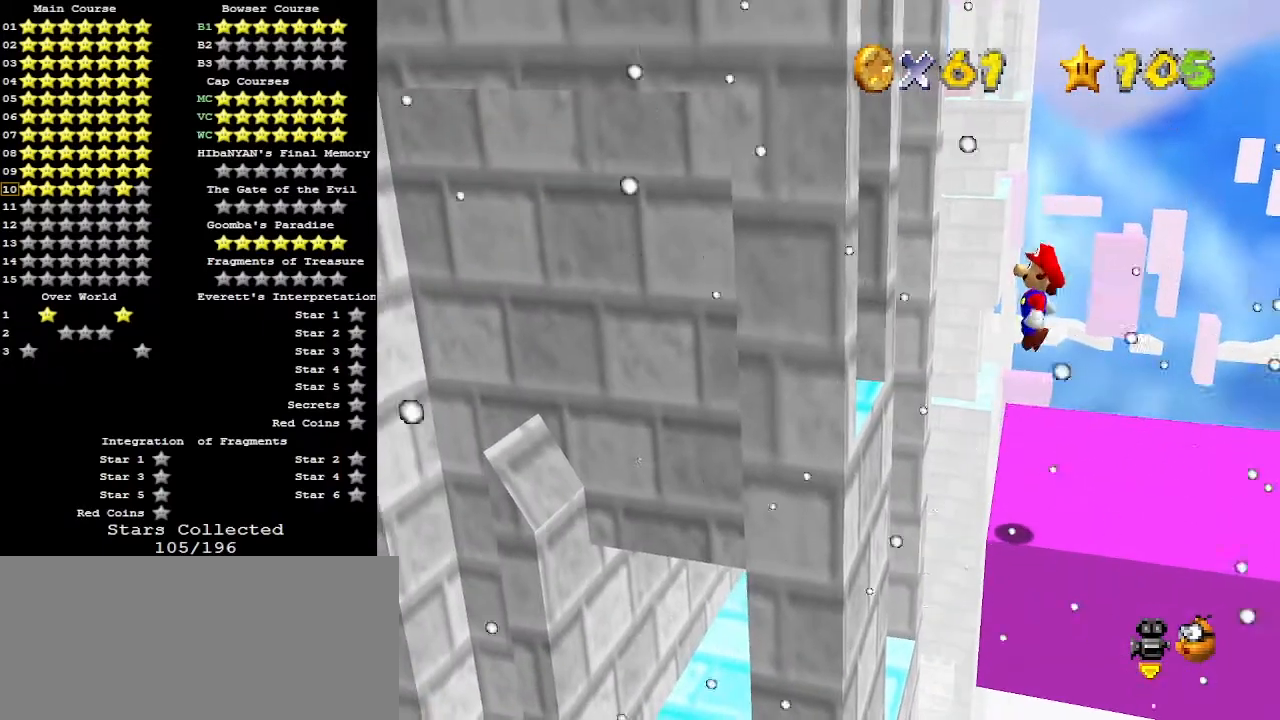
{"buttons": [], "left_stick": "center", "events": [[167, "A", "up"]]}
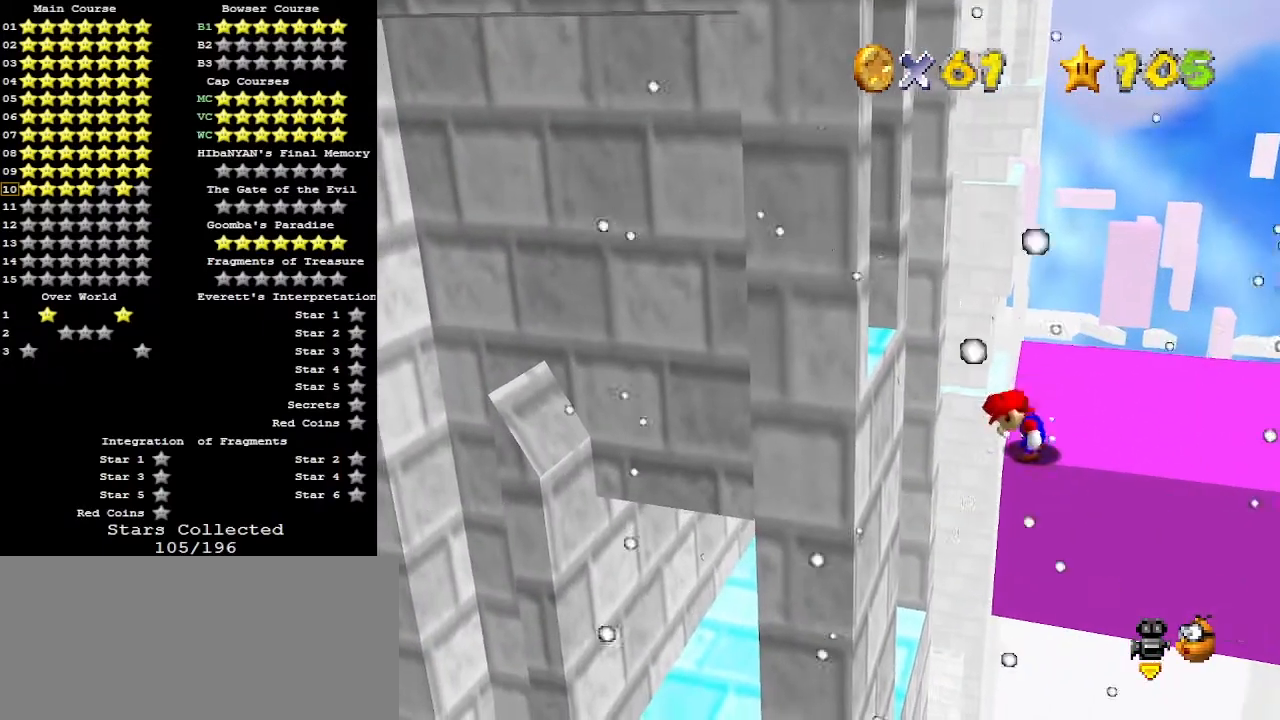
{"buttons": [], "left_stick": "center", "events": []}
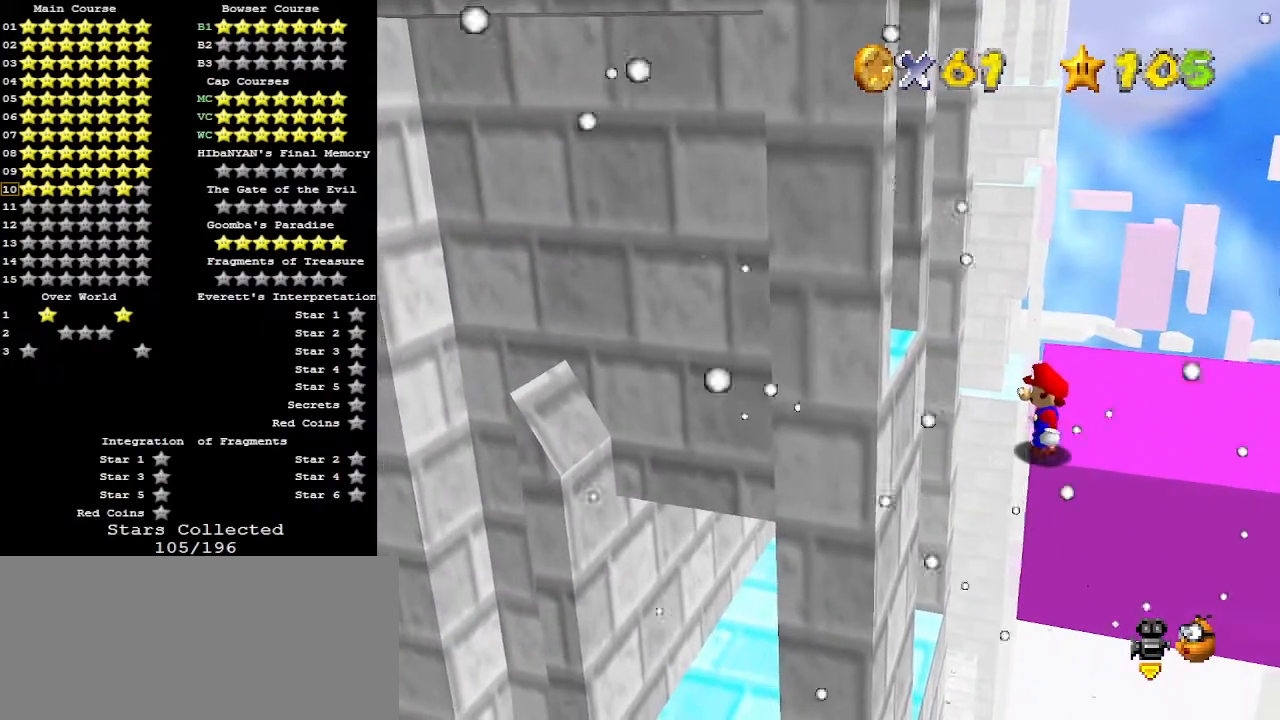
{"buttons": [], "left_stick": "center", "events": []}
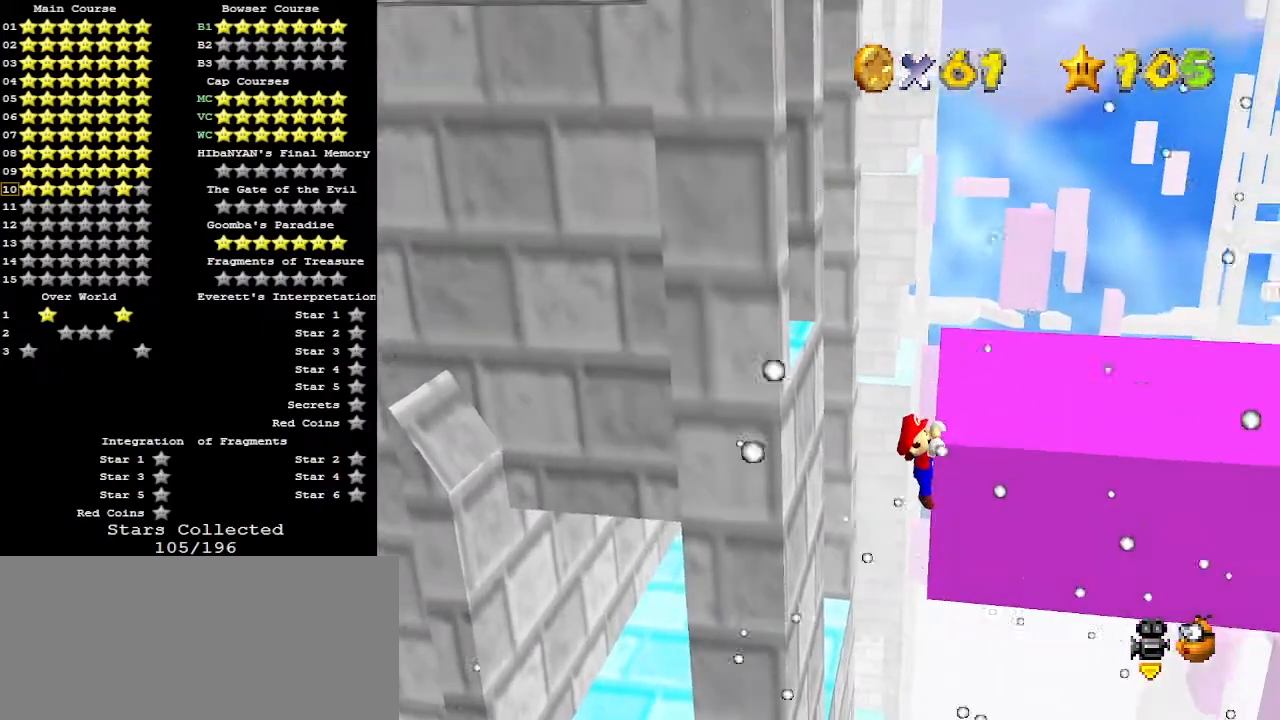
{"buttons": [], "left_stick": "center", "events": [[133, "A", "down"], [200, "A", "up"]]}
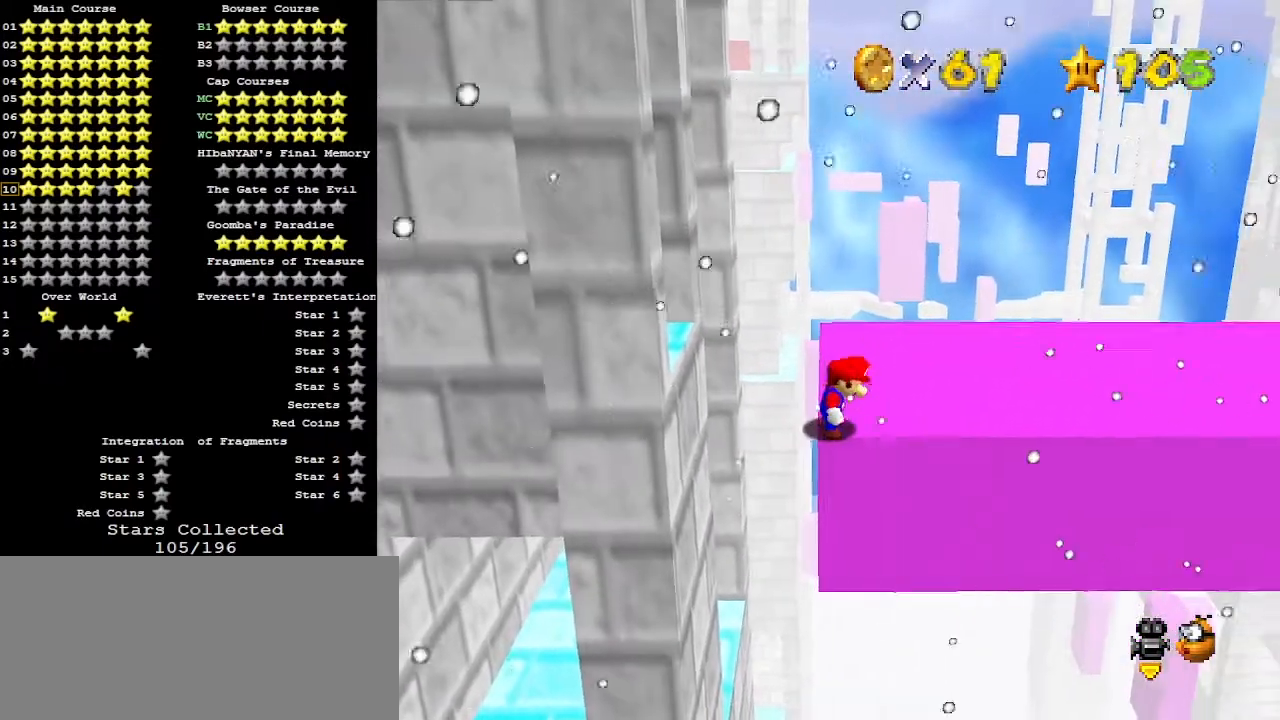
{"buttons": [], "left_stick": "center", "events": []}
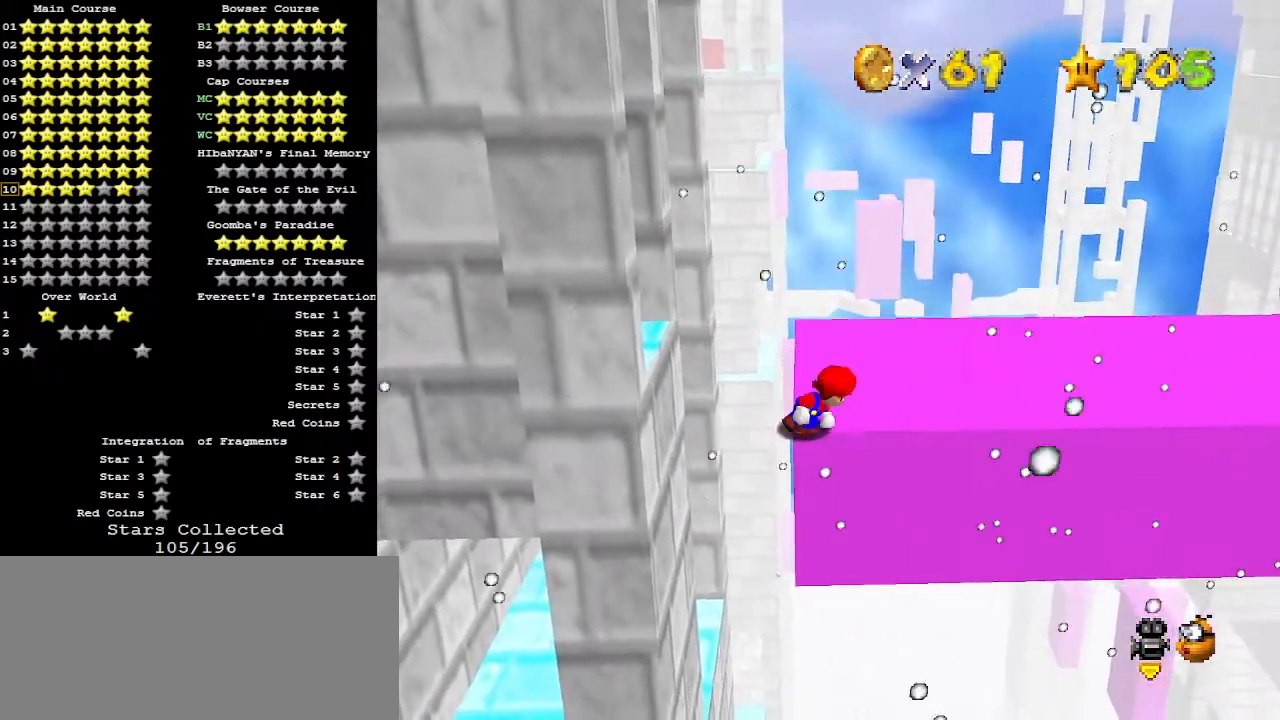
{"buttons": ["A"], "left_stick": "center", "events": [[467, "A", "down"]]}
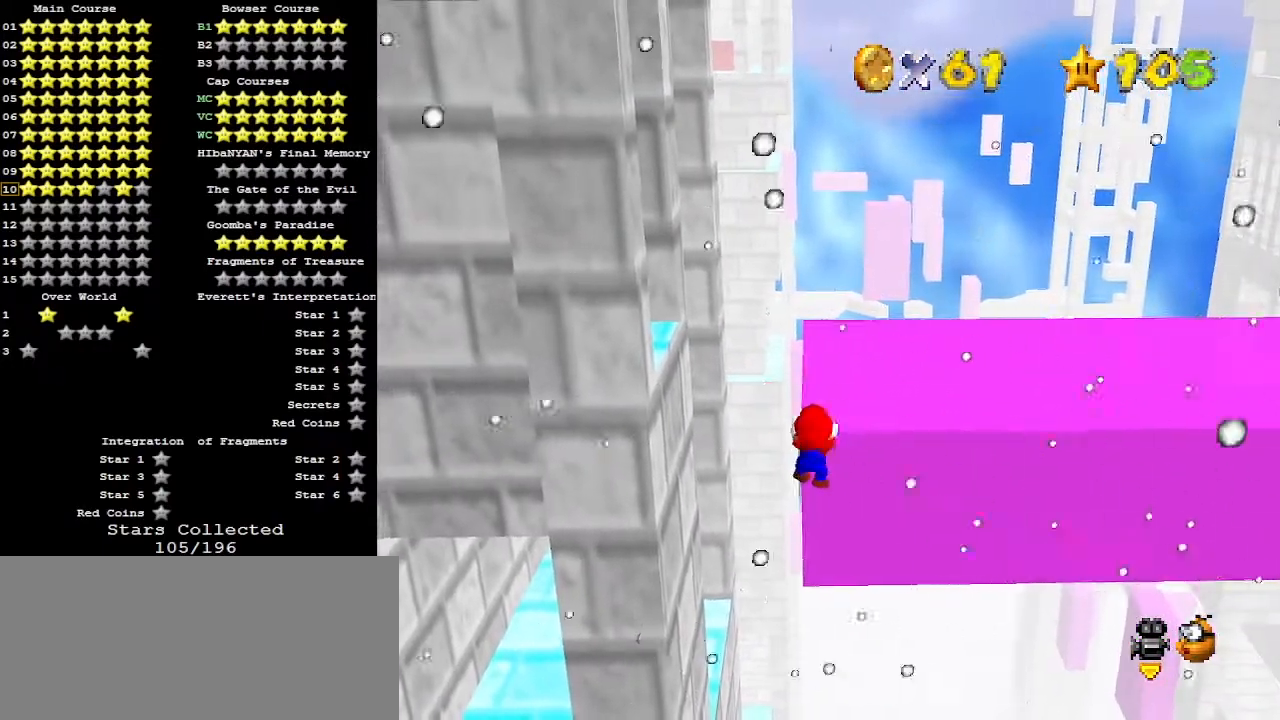
{"buttons": ["DPAD_LEFT"], "left_stick": "center", "events": [[100, "A", "up"], [167, "C_RIGHT", "down"], [233, "C_RIGHT", "up"], [433, "DPAD_LEFT", "down"]]}
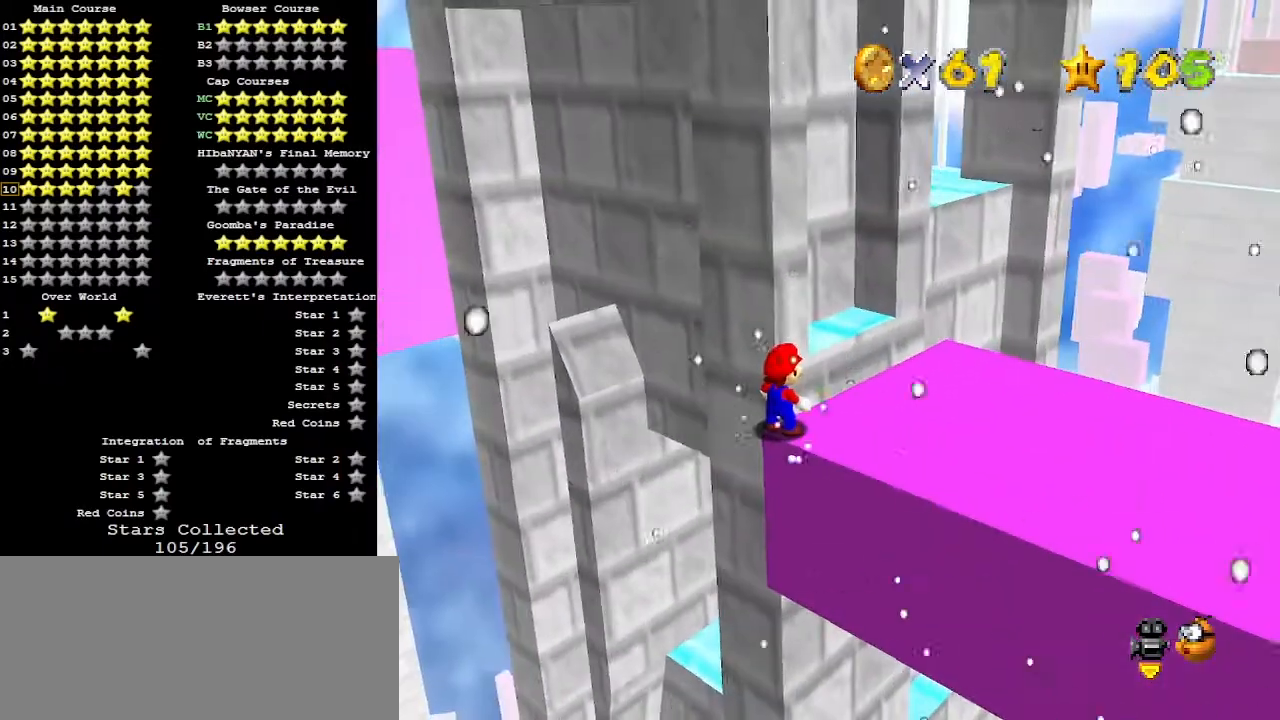
{"buttons": ["DPAD_LEFT"], "left_stick": "center", "events": []}
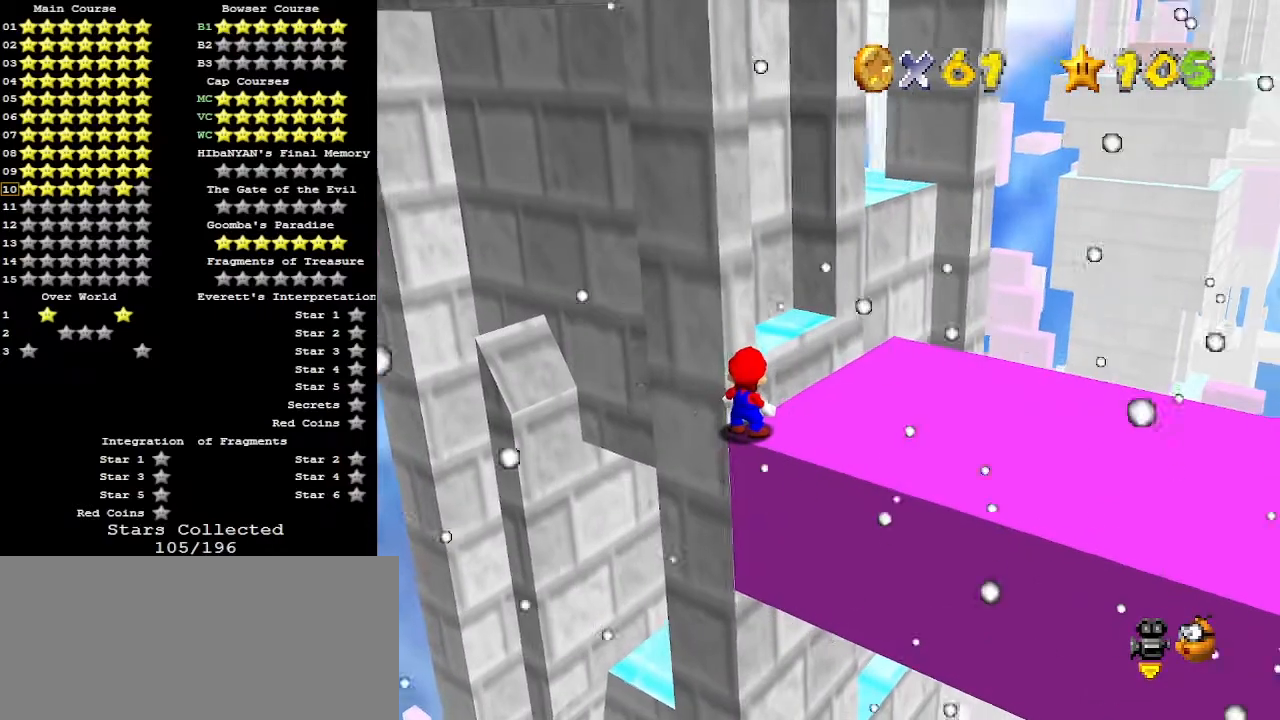
{"buttons": [], "left_stick": "center", "events": [[100, "DPAD_LEFT", "up"]]}
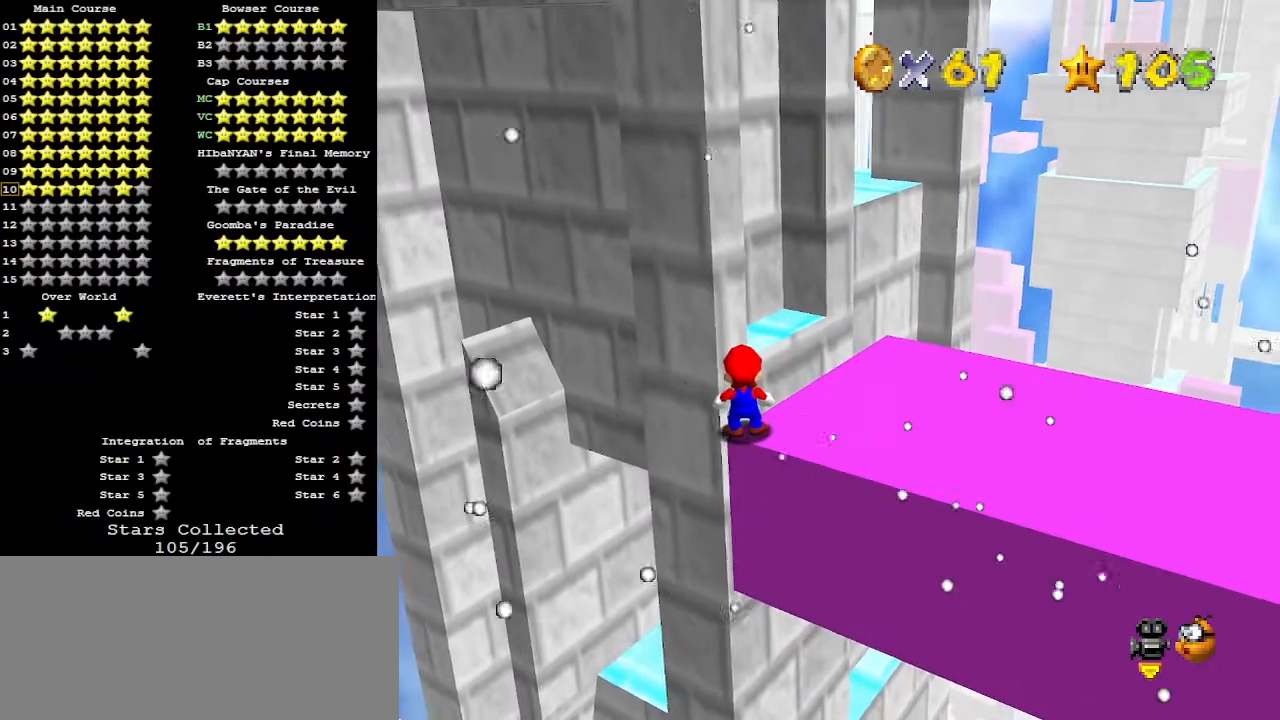
{"buttons": [], "left_stick": "center", "events": [[200, "DPAD_LEFT", "down"], [333, "DPAD_LEFT", "up"]]}
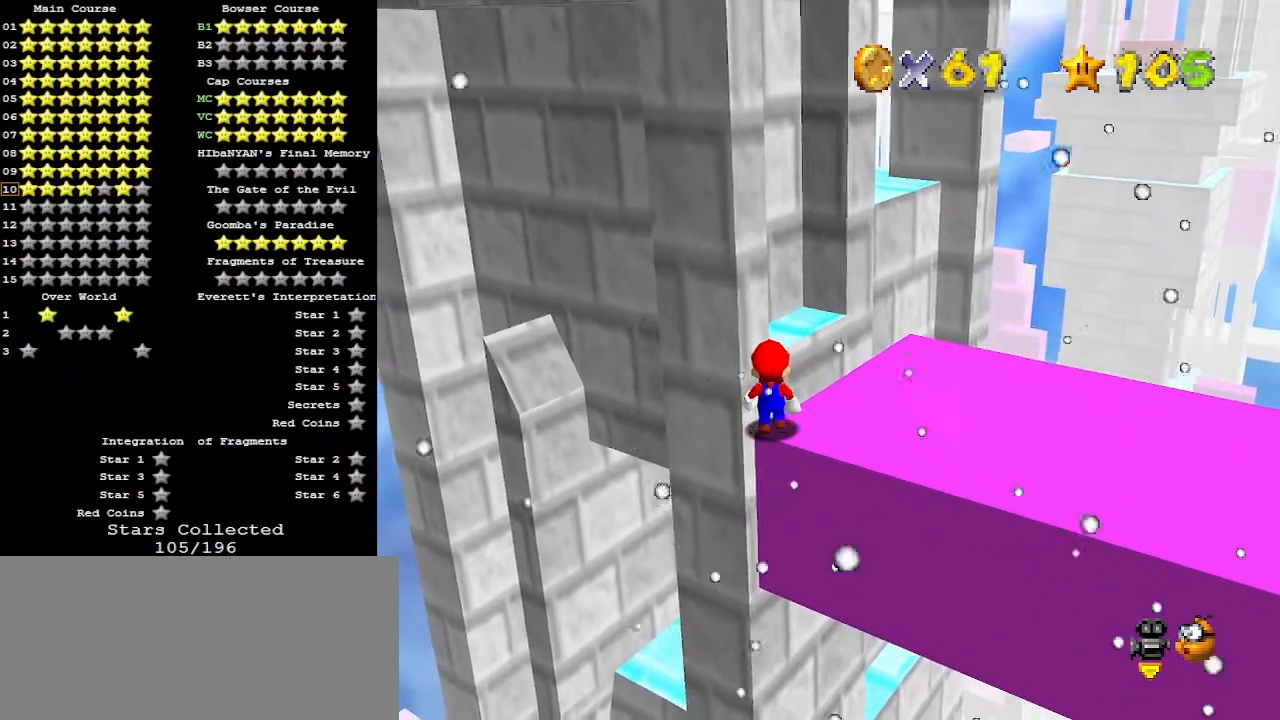
{"buttons": ["A"], "left_stick": "right", "events": [[267, "A", "down"], [300, "left_stick", "right"]]}
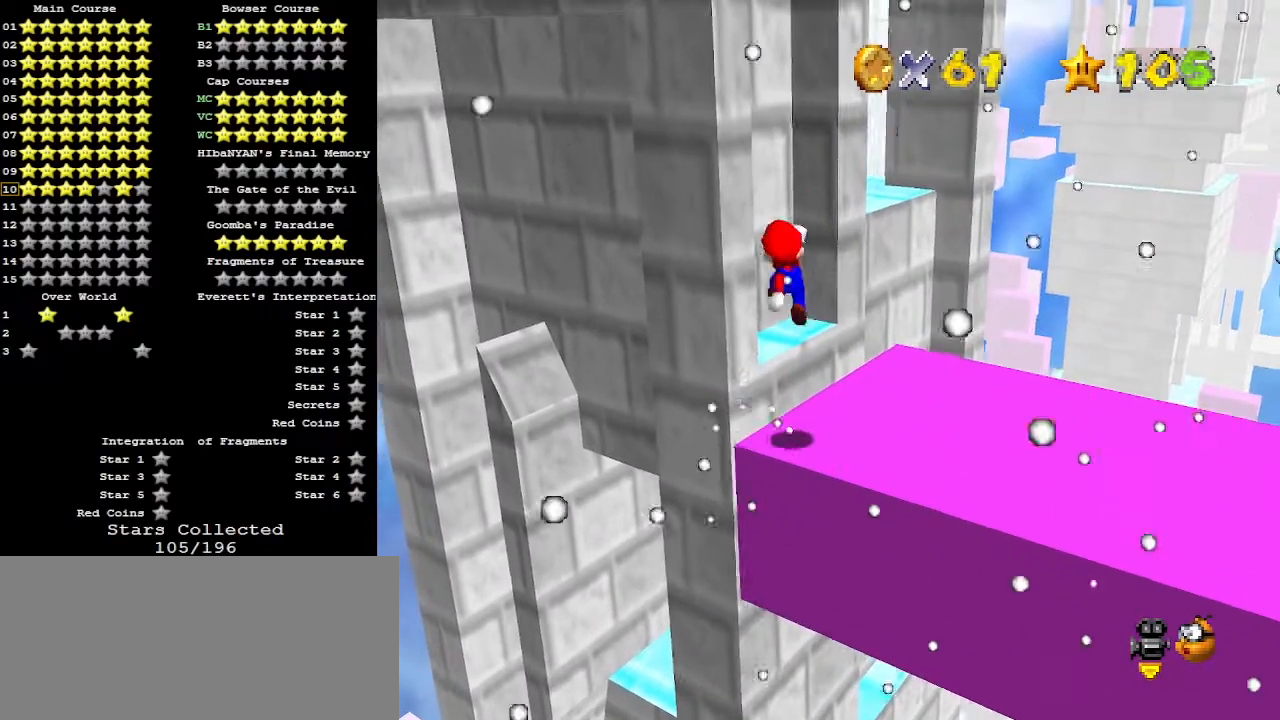
{"buttons": [], "left_stick": "center", "events": [[67, "B", "down"], [100, "A", "up"], [167, "B", "up"], [267, "left_stick", "center"], [367, "DPAD_RIGHT", "down"], [500, "DPAD_RIGHT", "up"]]}
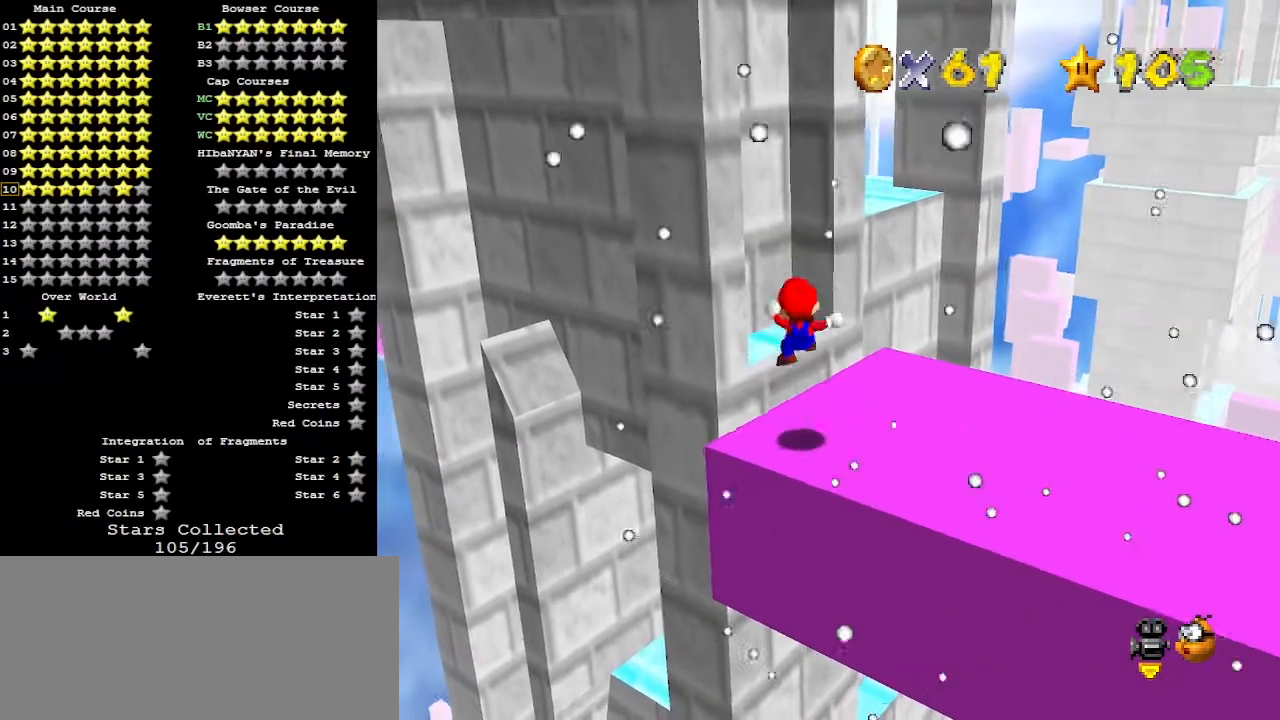
{"buttons": [], "left_stick": "right", "events": [[400, "A", "down"], [467, "A", "up"], [500, "left_stick", "right"]]}
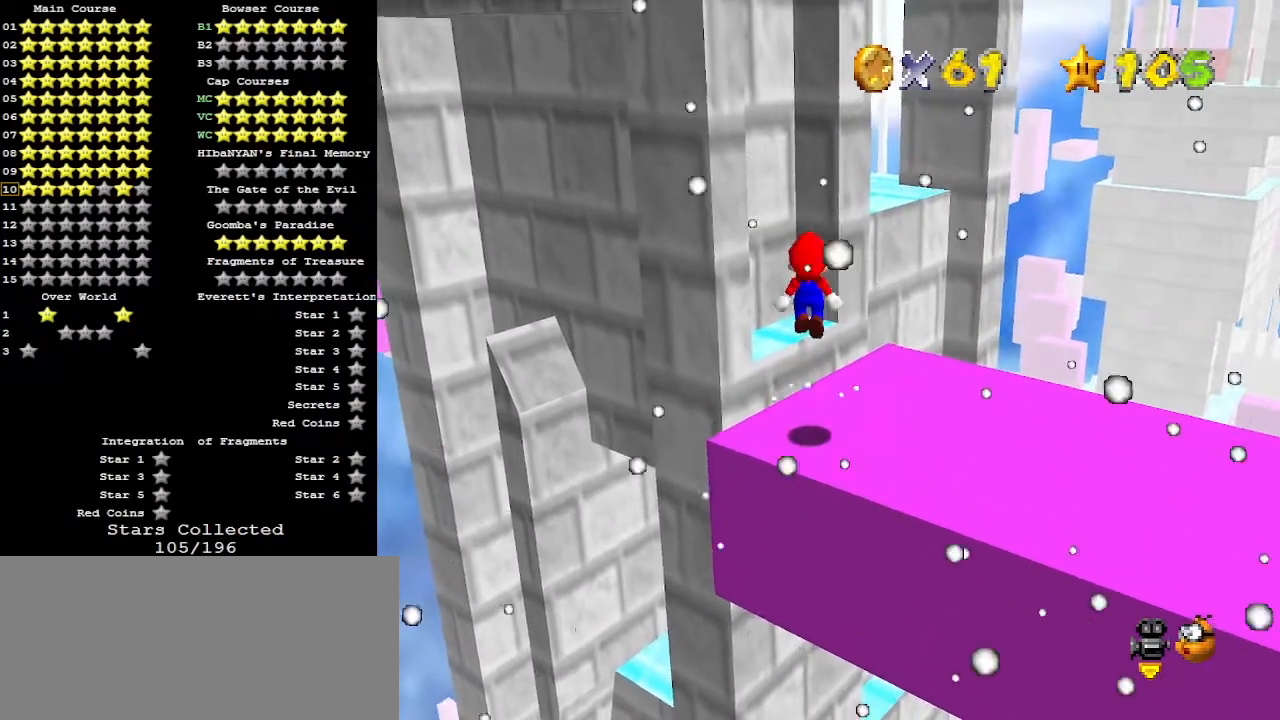
{"buttons": [], "left_stick": "up", "events": [[267, "left_stick", "up"]]}
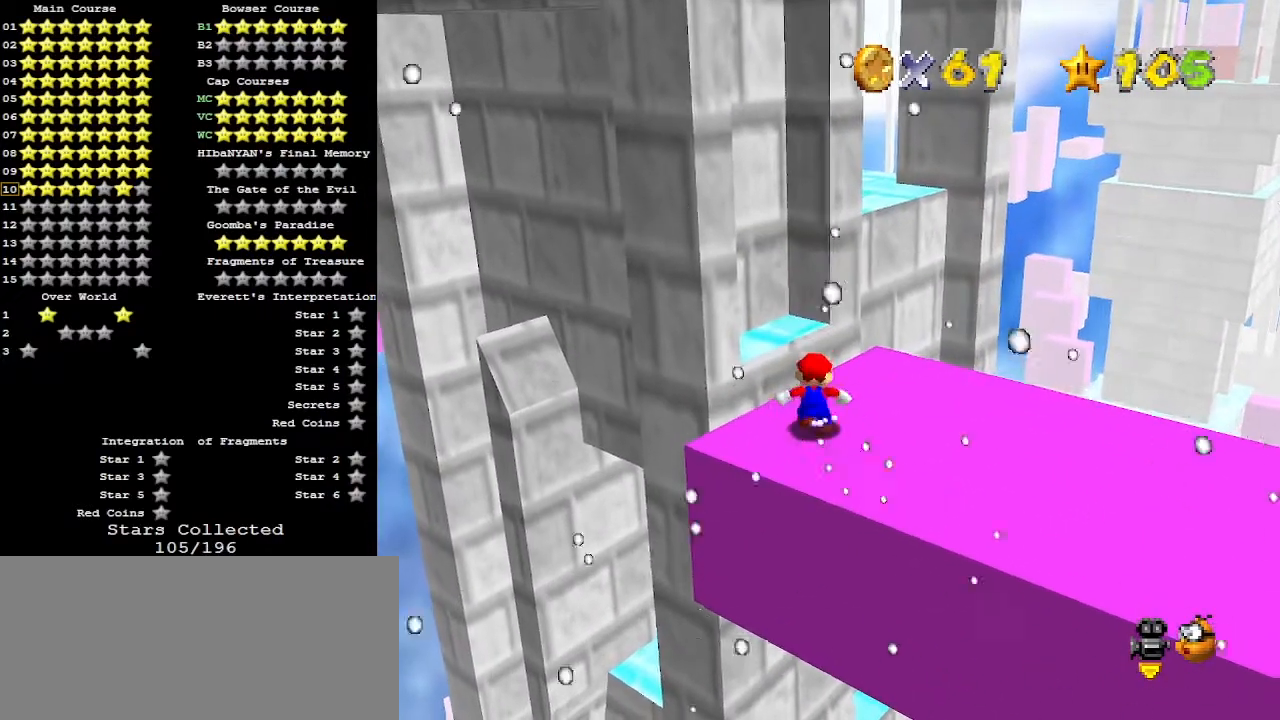
{"buttons": [], "left_stick": "up", "events": [[267, "Z", "down"], [300, "A", "down"], [433, "A", "up"], [500, "Z", "up"]]}